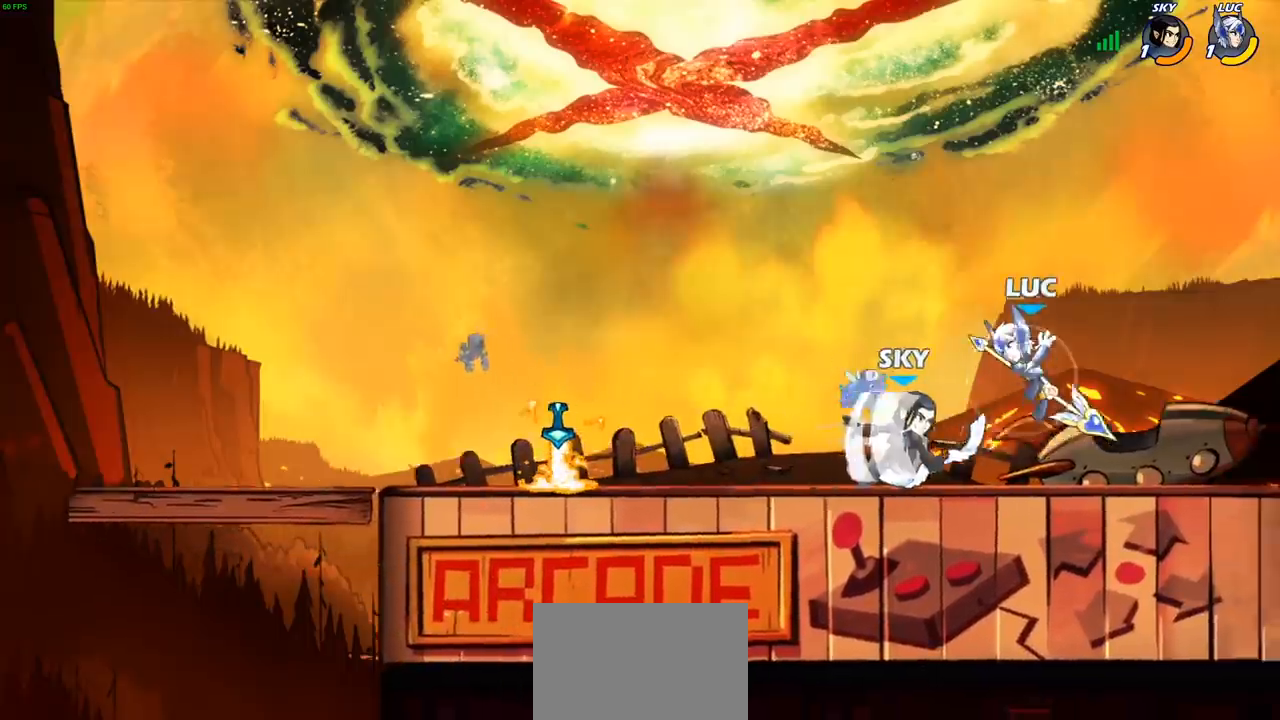
Gameplay with a controller (PlayStation layout); each line is a JSON object with the inputs held at the frame after it. "events" lists button and stick changes between this image and that frame as [ms after this image, input, new state], when the widget could be followed in between. Not read: L3 R3 right_stick.
{"buttons": ["CROSS"], "left_stick": "center", "events": [[67, "left_stick", "right"], [217, "left_stick", "center"], [483, "CROSS", "down"]]}
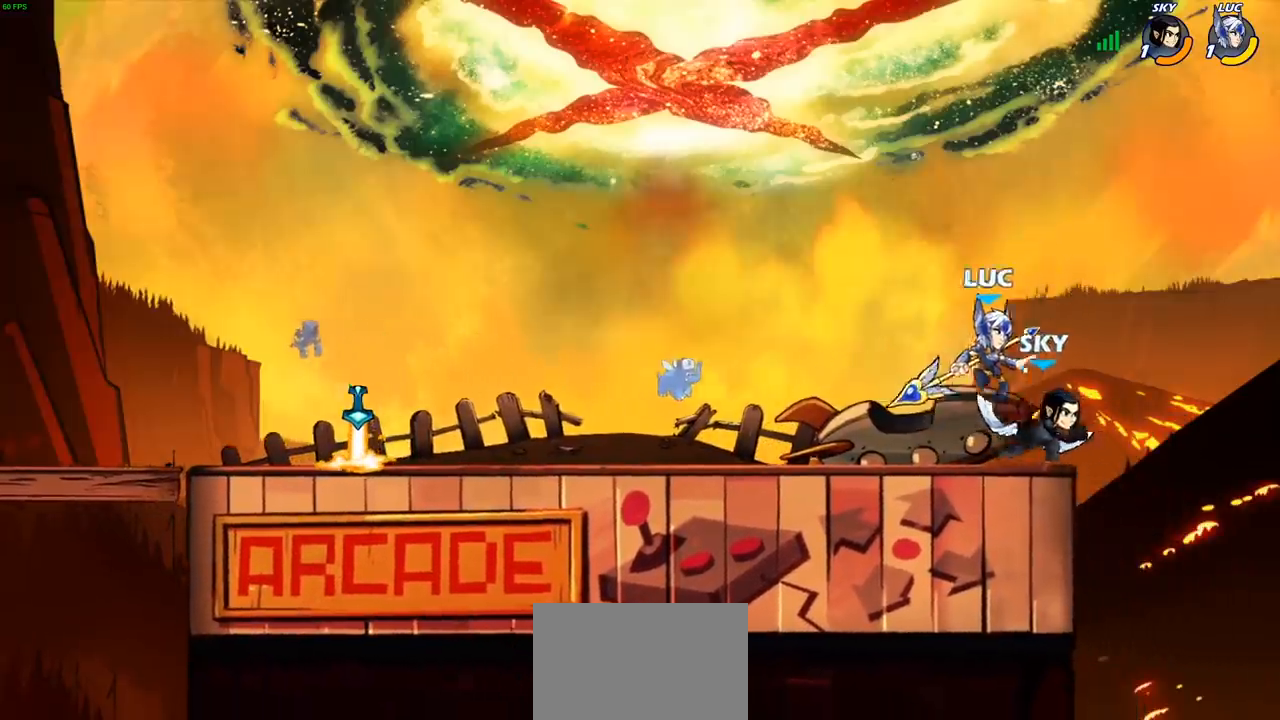
{"buttons": [], "left_stick": "down", "events": [[117, "CROSS", "up"], [350, "left_stick", "down"], [367, "SQUARE", "down"], [433, "SQUARE", "up"]]}
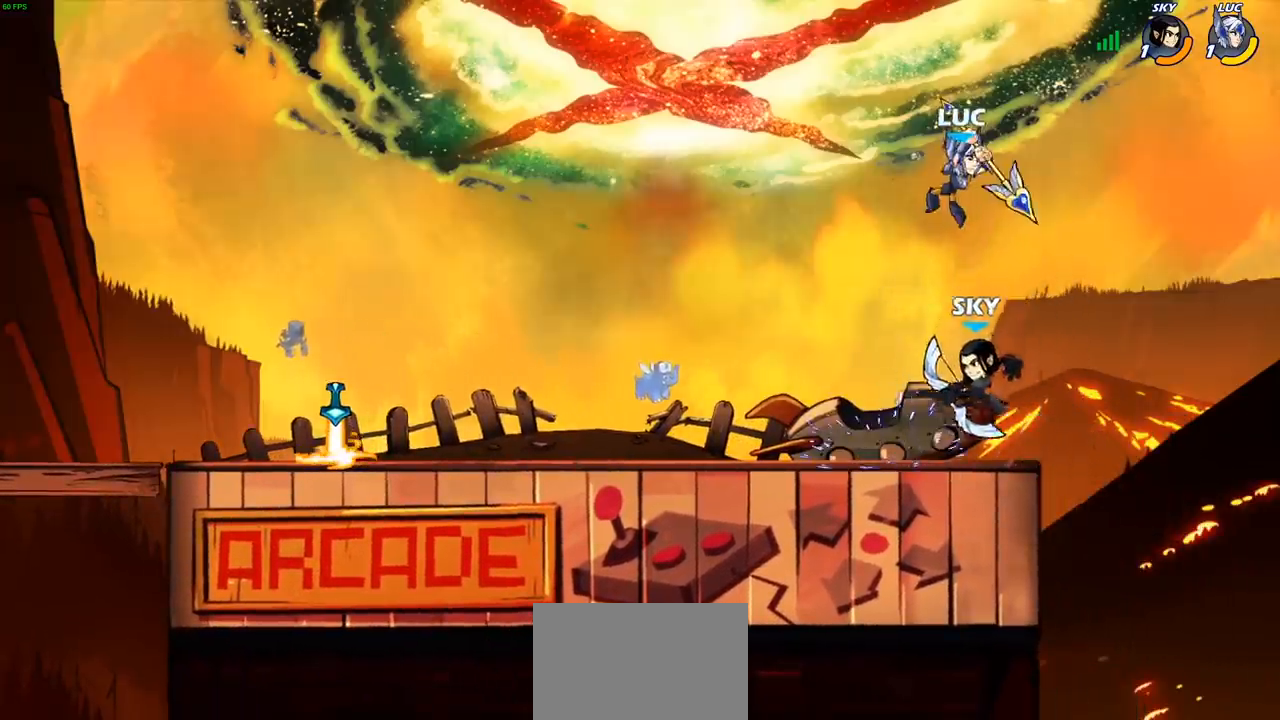
{"buttons": ["CROSS"], "left_stick": "left", "events": [[33, "left_stick", "down-left"], [250, "left_stick", "left"], [500, "CROSS", "down"]]}
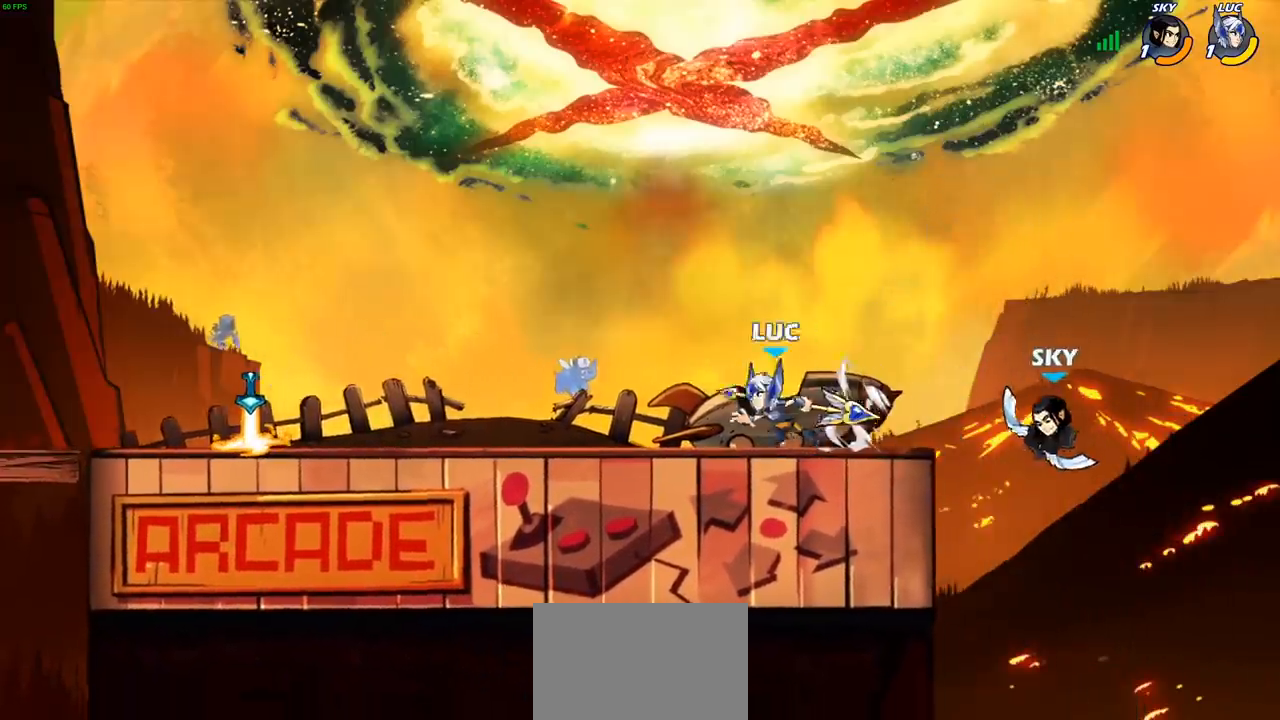
{"buttons": [], "left_stick": "right", "events": [[67, "left_stick", "up-right"], [100, "CROSS", "up"], [233, "left_stick", "down-right"], [450, "left_stick", "right"]]}
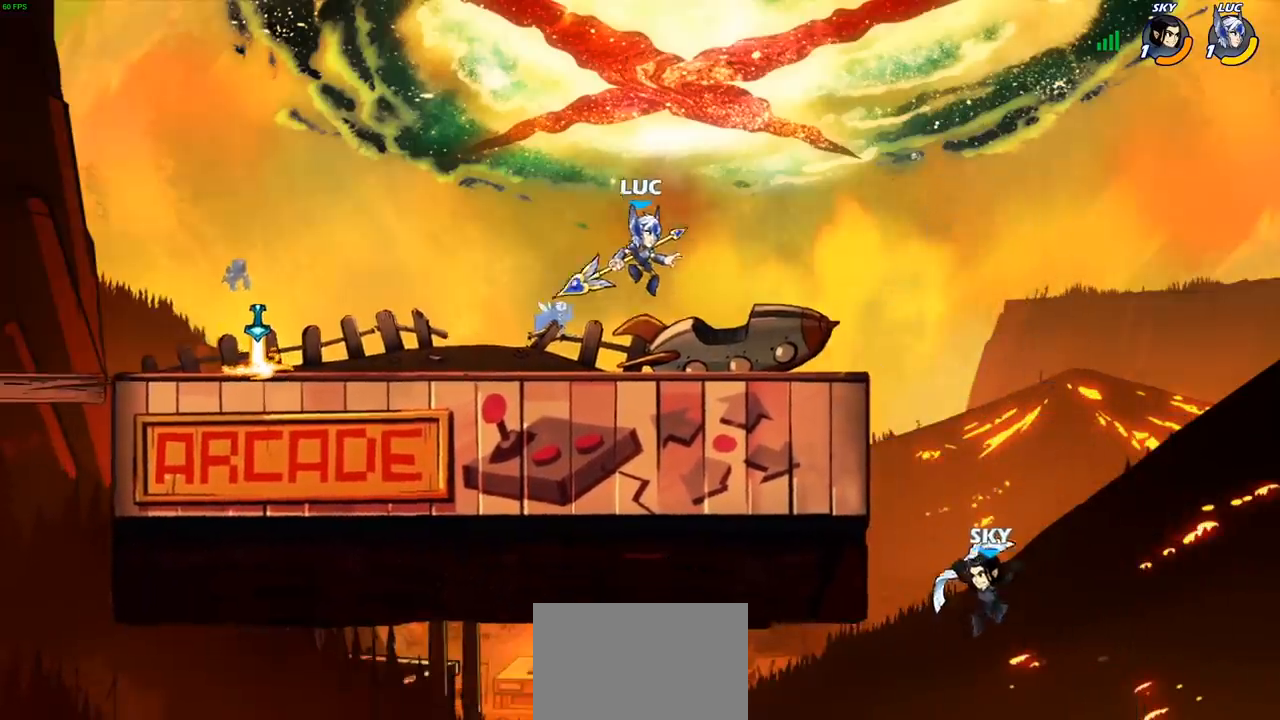
{"buttons": ["CIRCLE"], "left_stick": "down-left", "events": [[233, "R2", "down"], [267, "CROSS", "down"], [317, "CROSS", "up"], [350, "R2", "up"], [417, "CIRCLE", "down"], [417, "left_stick", "down-left"]]}
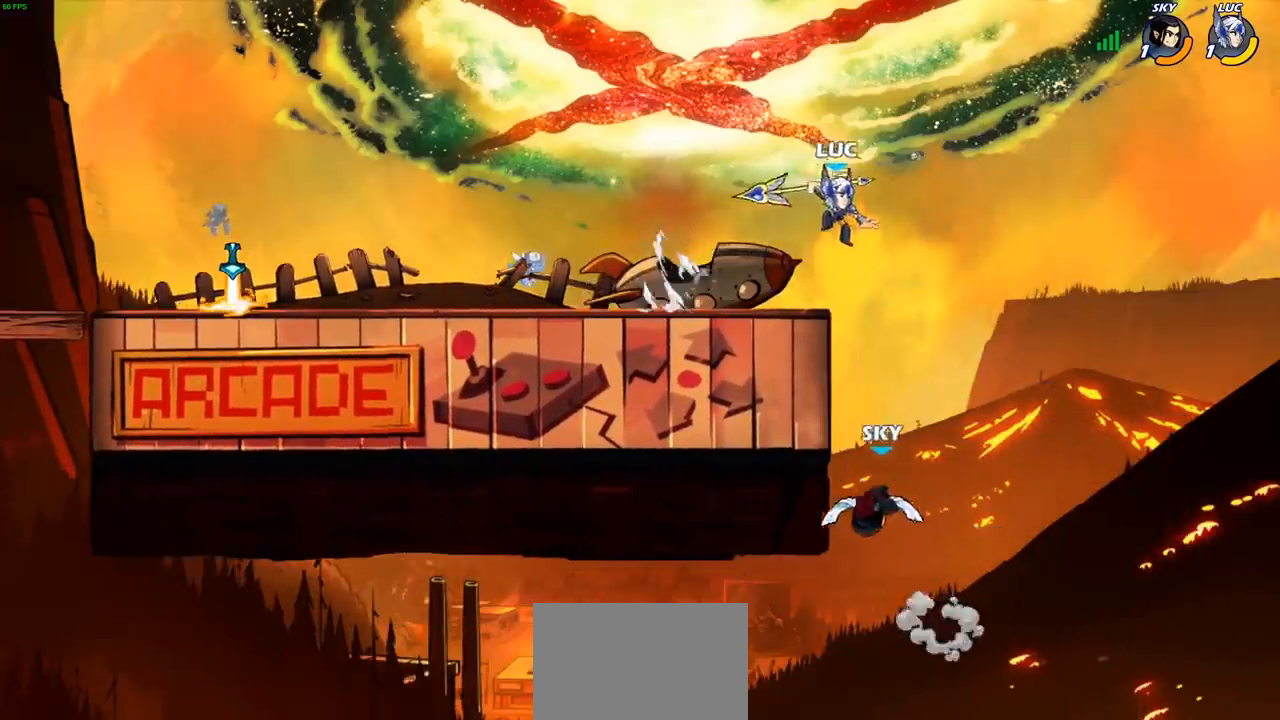
{"buttons": ["CIRCLE"], "left_stick": "down-left", "events": []}
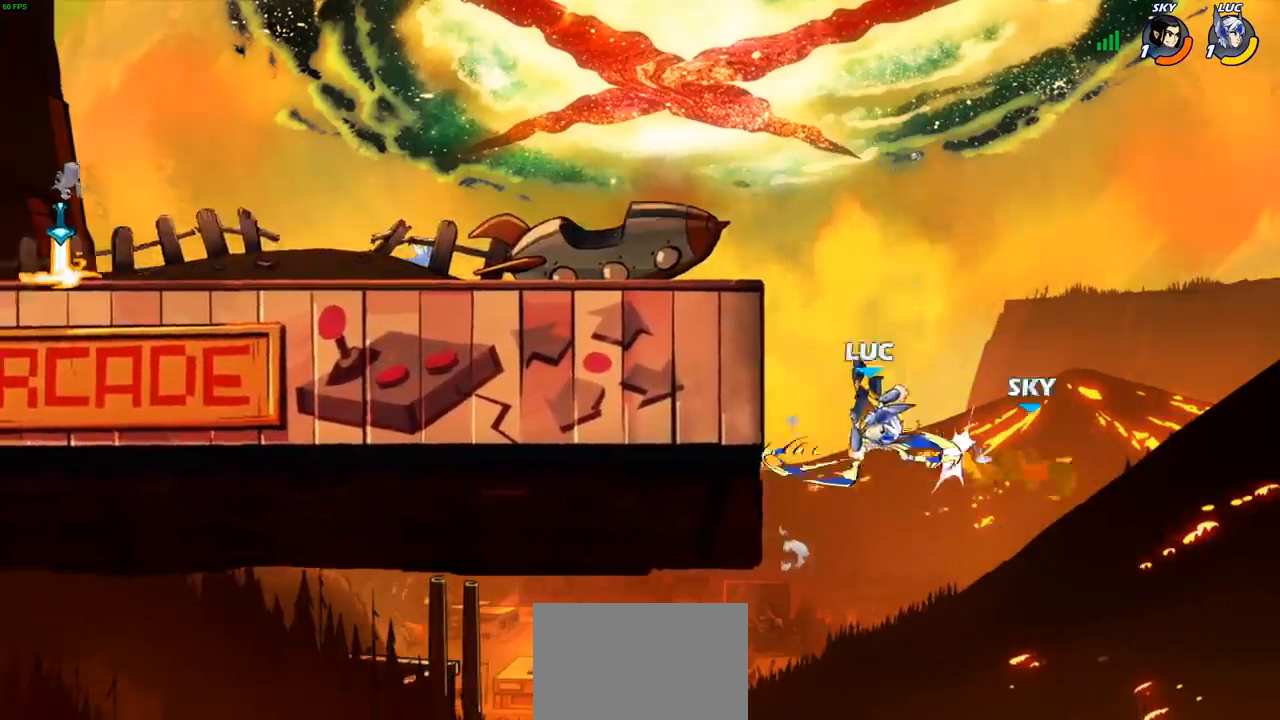
{"buttons": [], "left_stick": "left", "events": [[133, "CIRCLE", "up"], [183, "left_stick", "center"], [417, "left_stick", "left"]]}
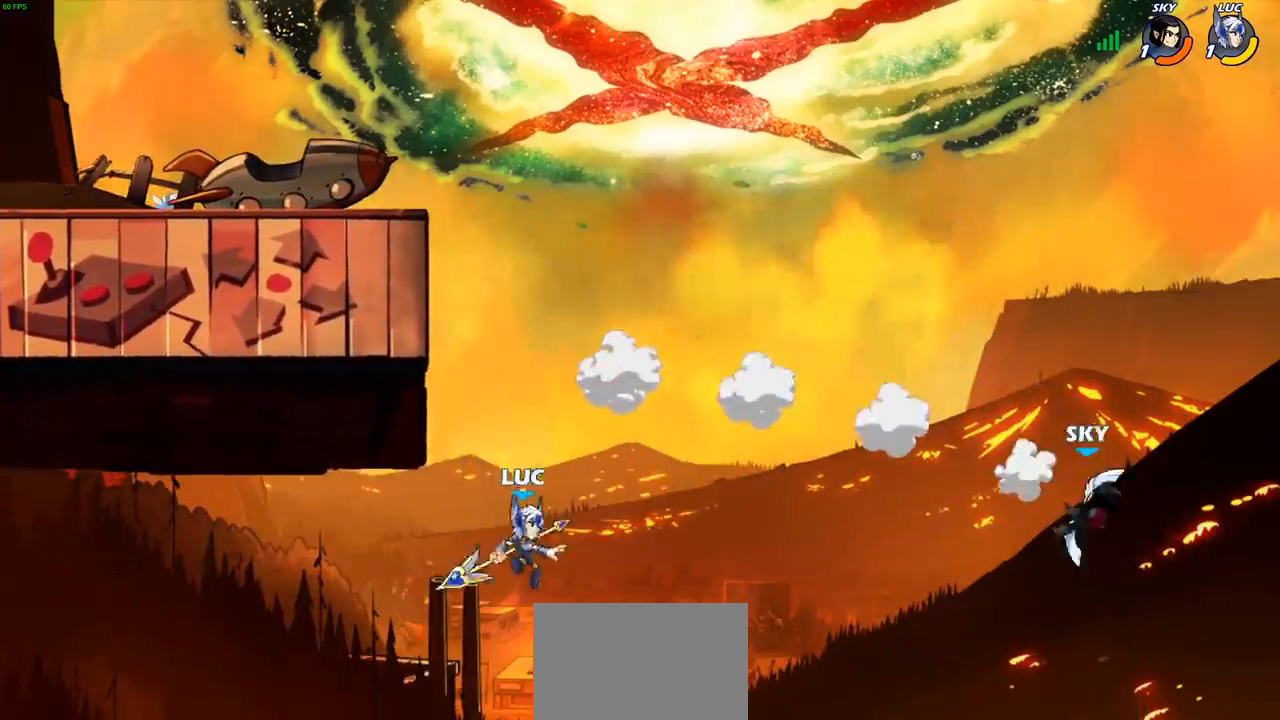
{"buttons": [], "left_stick": "up-right", "events": [[17, "CROSS", "down"], [167, "CROSS", "up"], [217, "CROSS", "down"], [400, "CROSS", "up"], [433, "left_stick", "up-right"]]}
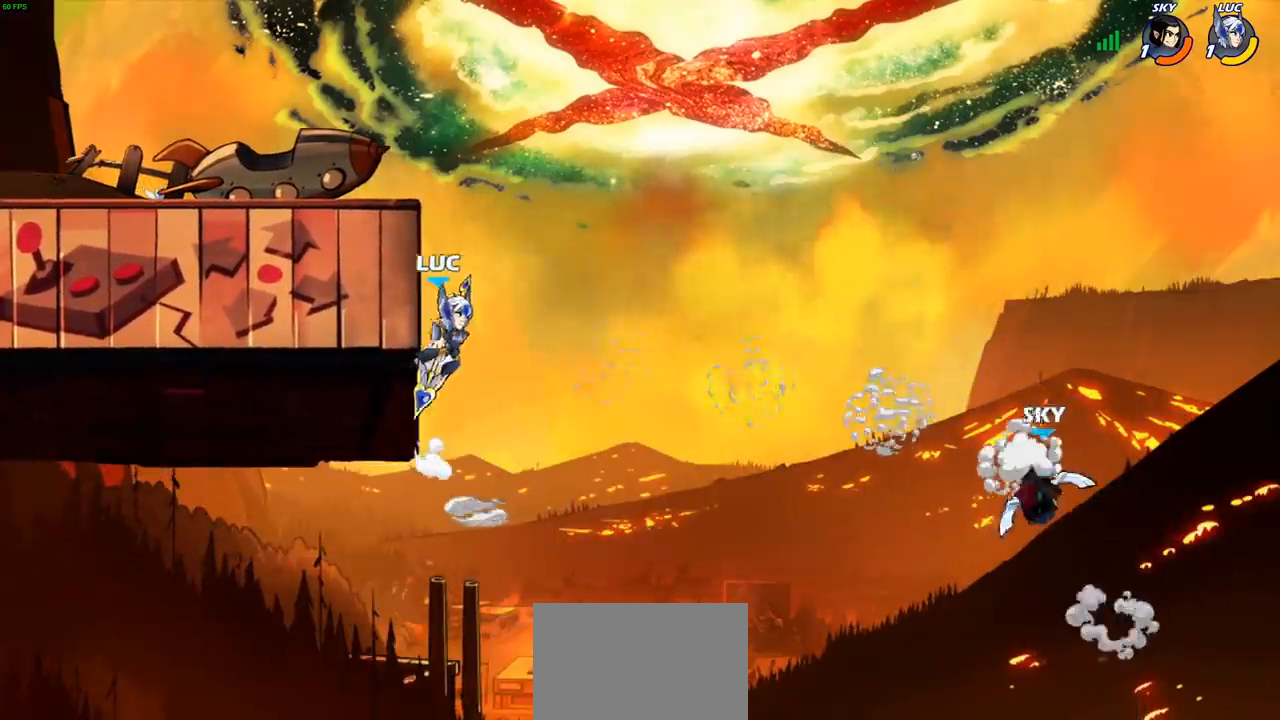
{"buttons": [], "left_stick": "up-right", "events": [[267, "SQUARE", "down"], [367, "SQUARE", "up"]]}
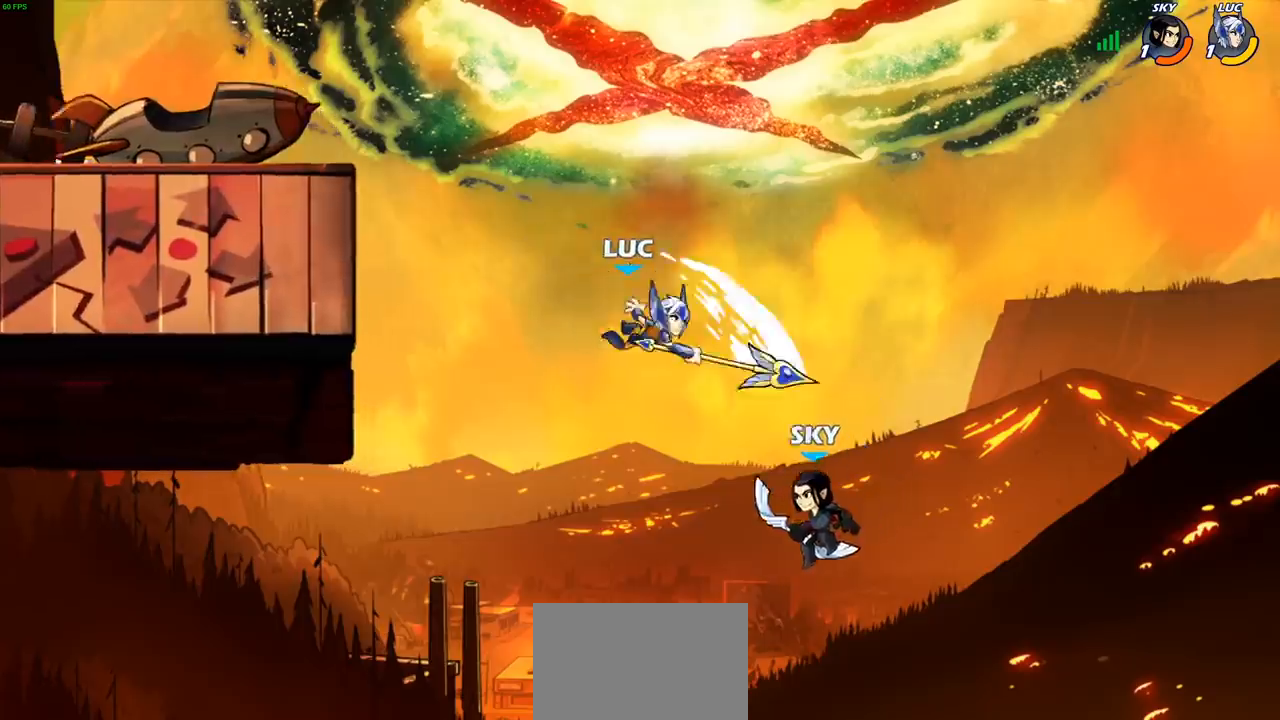
{"buttons": ["CROSS"], "left_stick": "left", "events": [[117, "left_stick", "left"], [400, "CROSS", "down"]]}
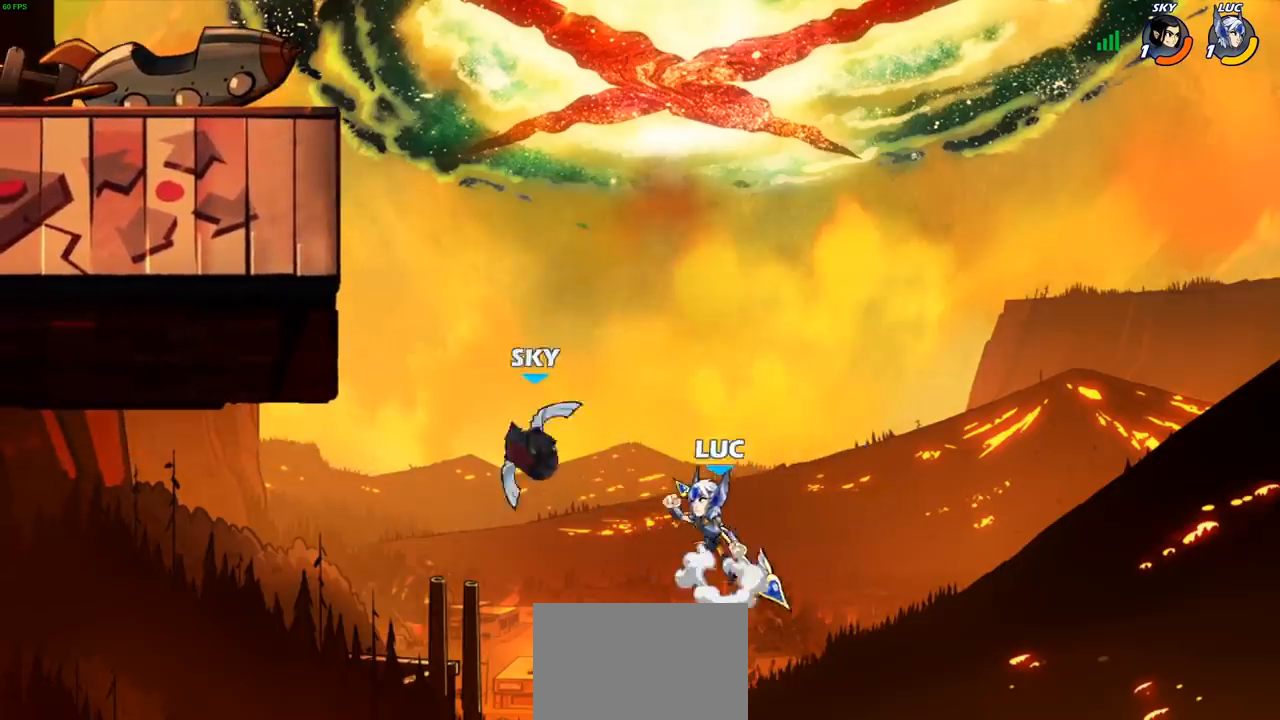
{"buttons": [], "left_stick": "left", "events": [[50, "CROSS", "up"], [217, "CIRCLE", "down"], [333, "CIRCLE", "up"]]}
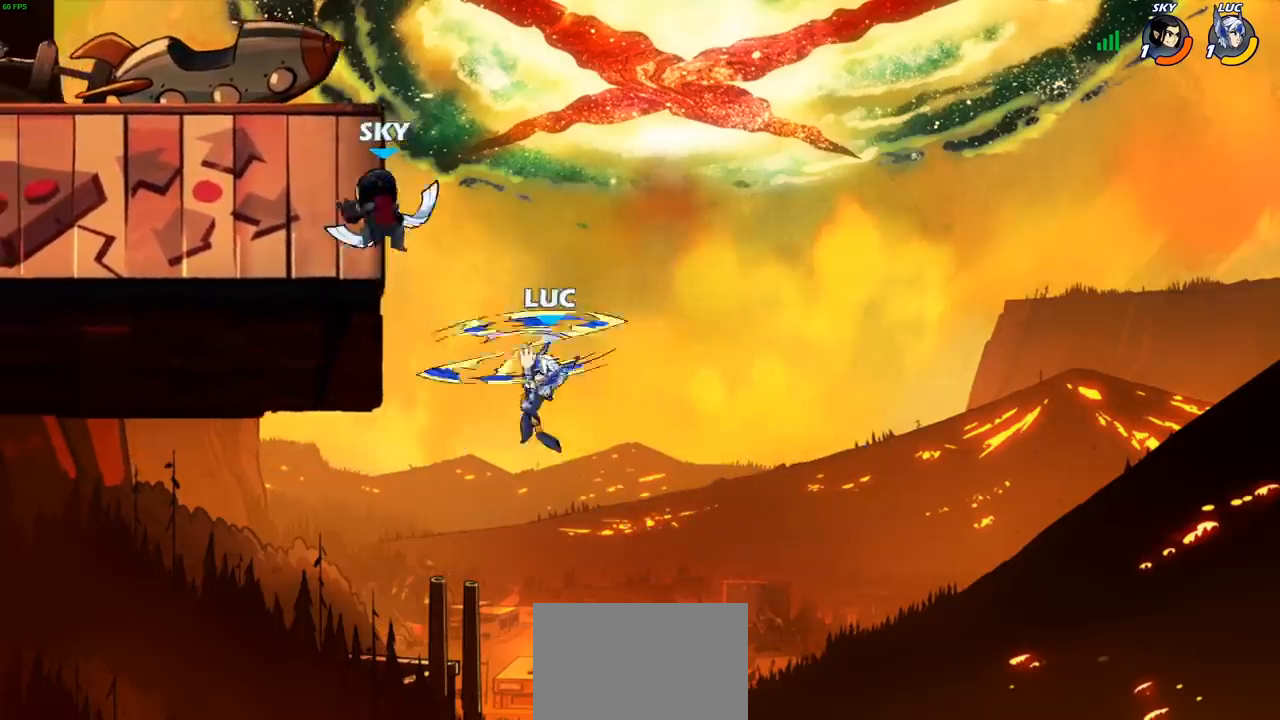
{"buttons": ["CROSS"], "left_stick": "up-left", "events": [[150, "left_stick", "up-left"], [400, "left_stick", "up-right"], [483, "CROSS", "down"], [500, "left_stick", "up-left"]]}
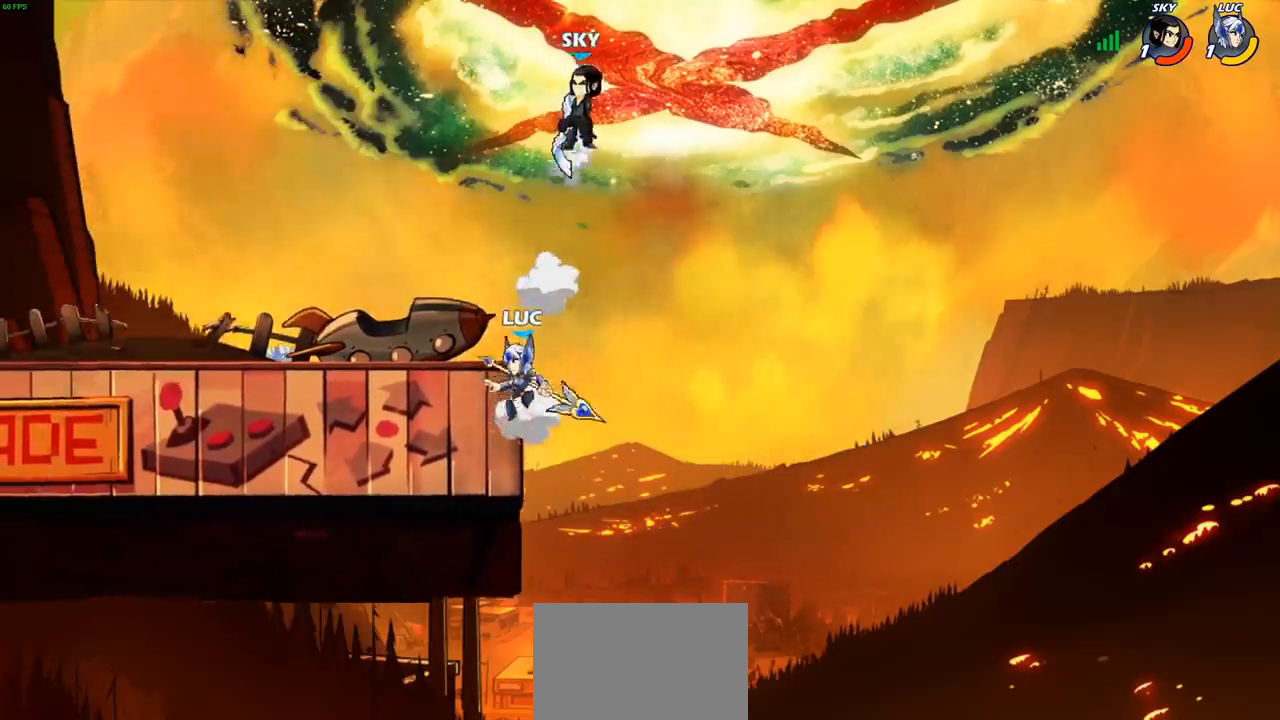
{"buttons": [], "left_stick": "center", "events": [[100, "CROSS", "up"], [183, "left_stick", "center"], [250, "R2", "down"], [267, "CIRCLE", "down"], [367, "CIRCLE", "up"], [367, "R2", "up"]]}
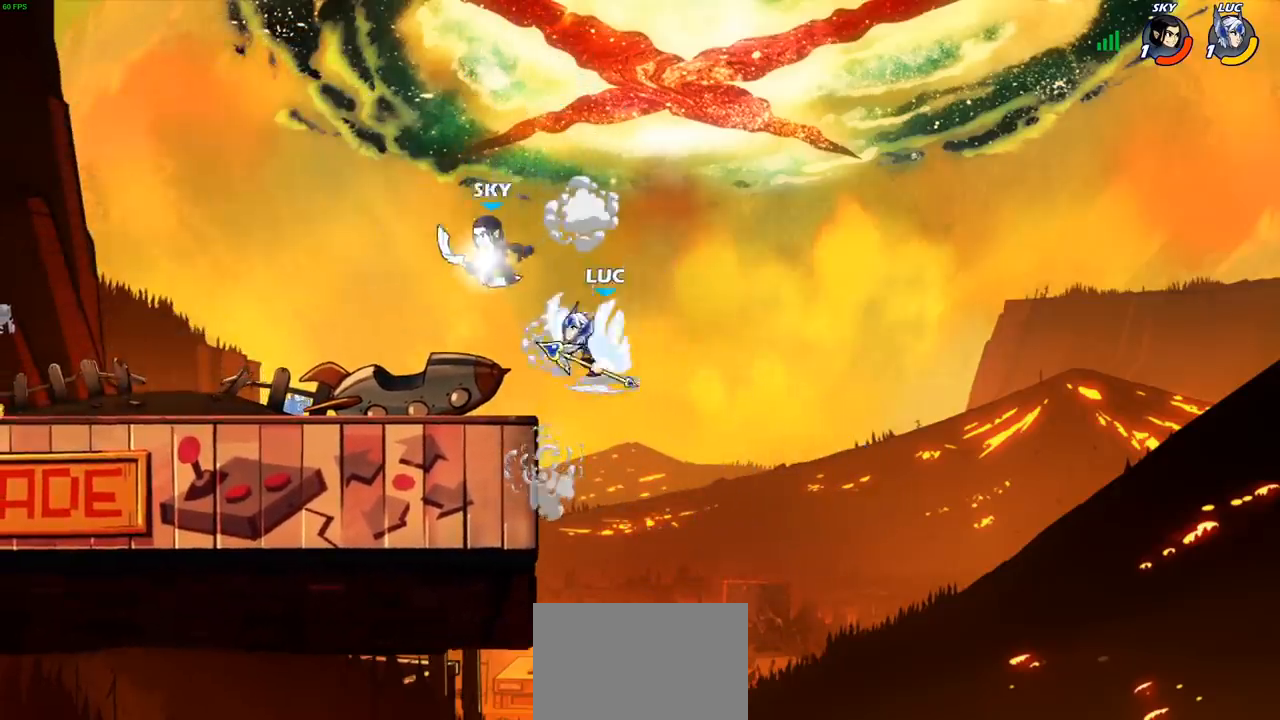
{"buttons": [], "left_stick": "right", "events": [[483, "left_stick", "right"]]}
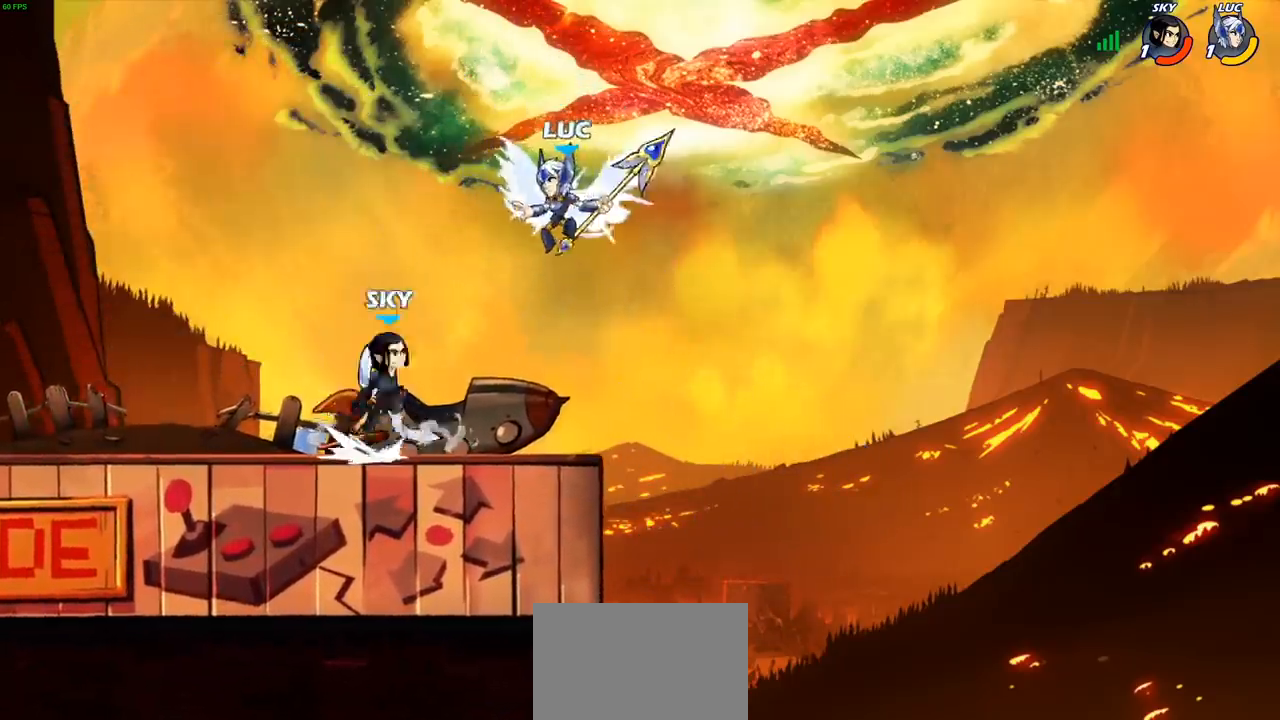
{"buttons": [], "left_stick": "down-left", "events": [[117, "CROSS", "down"], [167, "left_stick", "up"], [250, "CROSS", "up"], [300, "left_stick", "left"], [417, "left_stick", "down-left"]]}
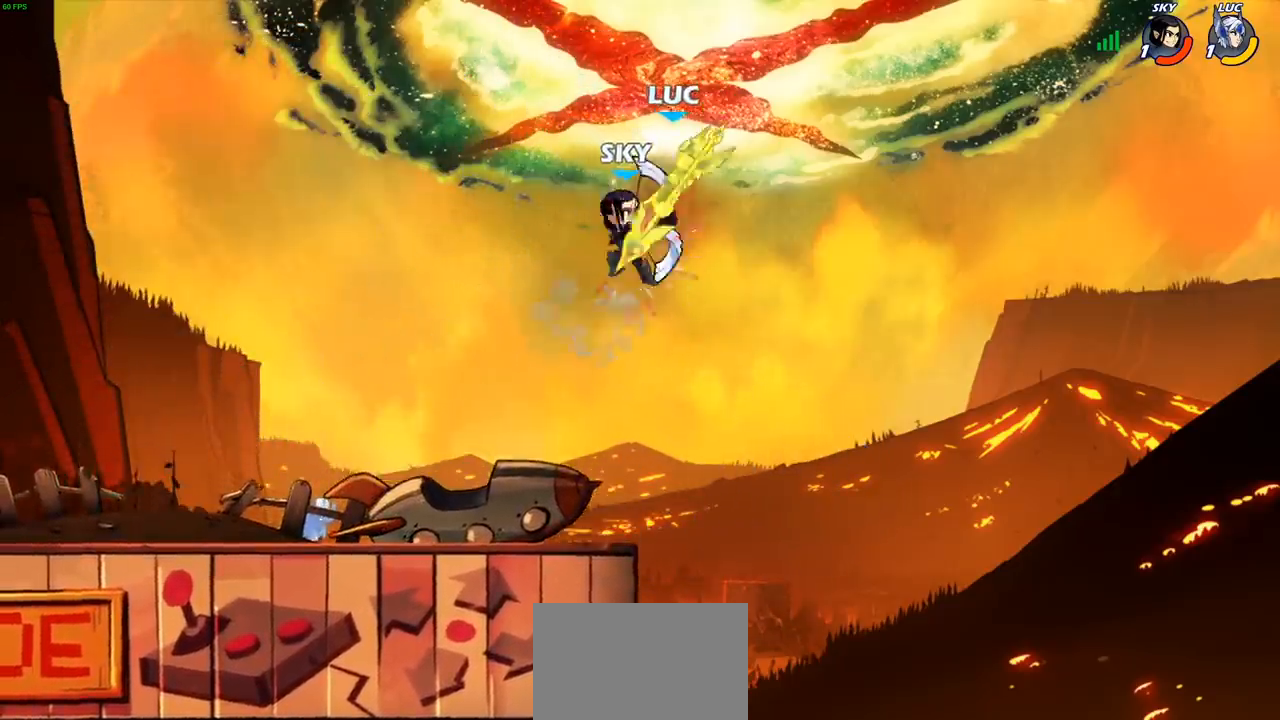
{"buttons": [], "left_stick": "up-left", "events": [[117, "left_stick", "center"], [417, "left_stick", "up-left"]]}
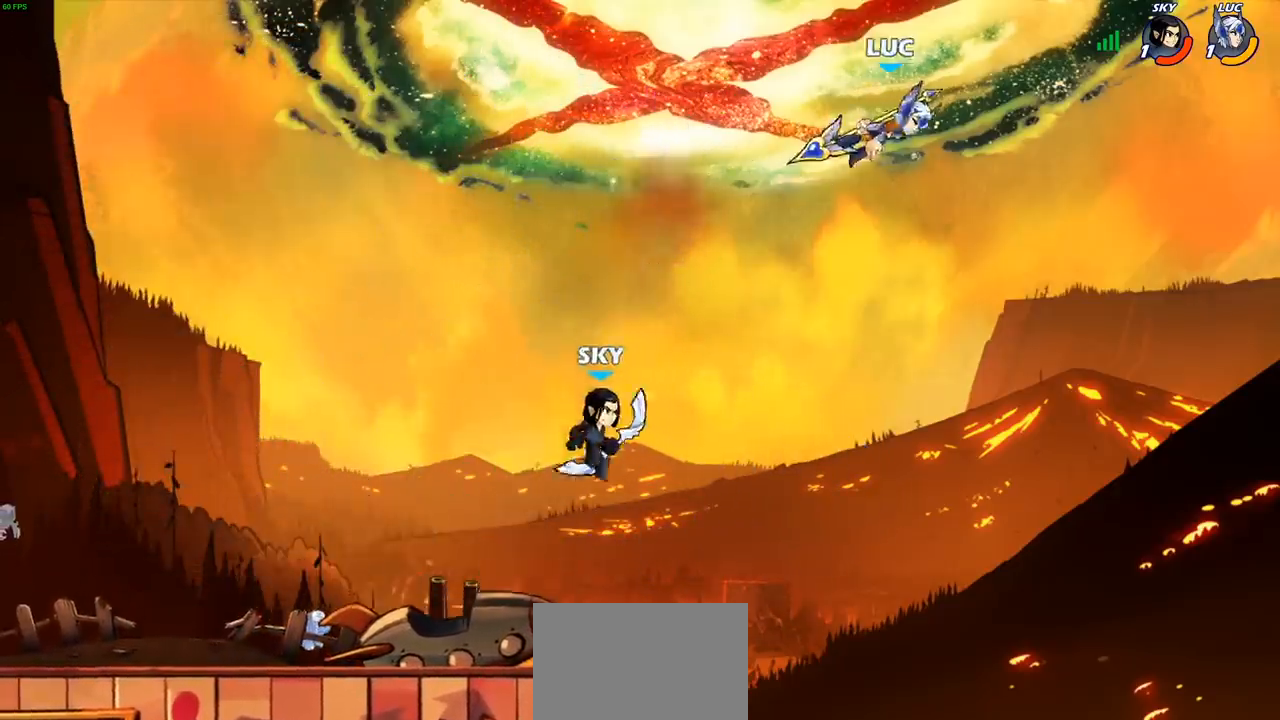
{"buttons": [], "left_stick": "left", "events": [[133, "R2", "down"], [350, "R2", "up"], [383, "left_stick", "left"], [400, "CROSS", "down"], [500, "CROSS", "up"]]}
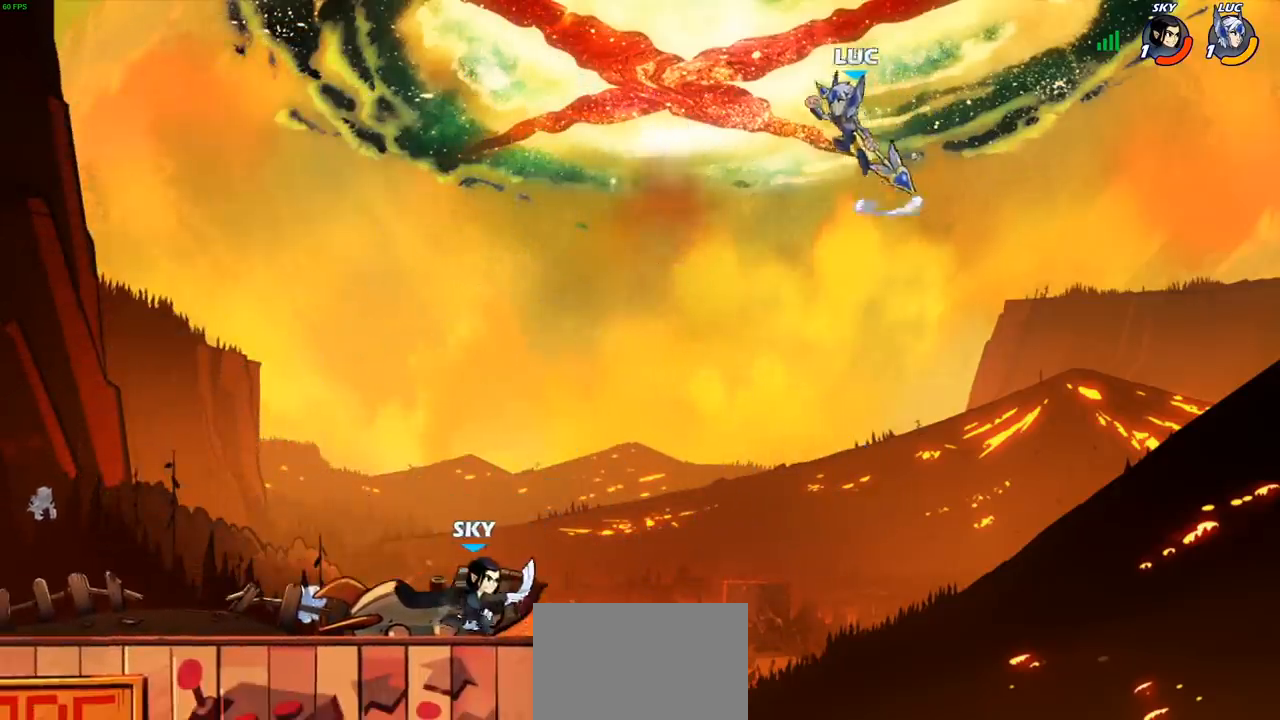
{"buttons": [], "left_stick": "down-left", "events": [[333, "left_stick", "down-left"]]}
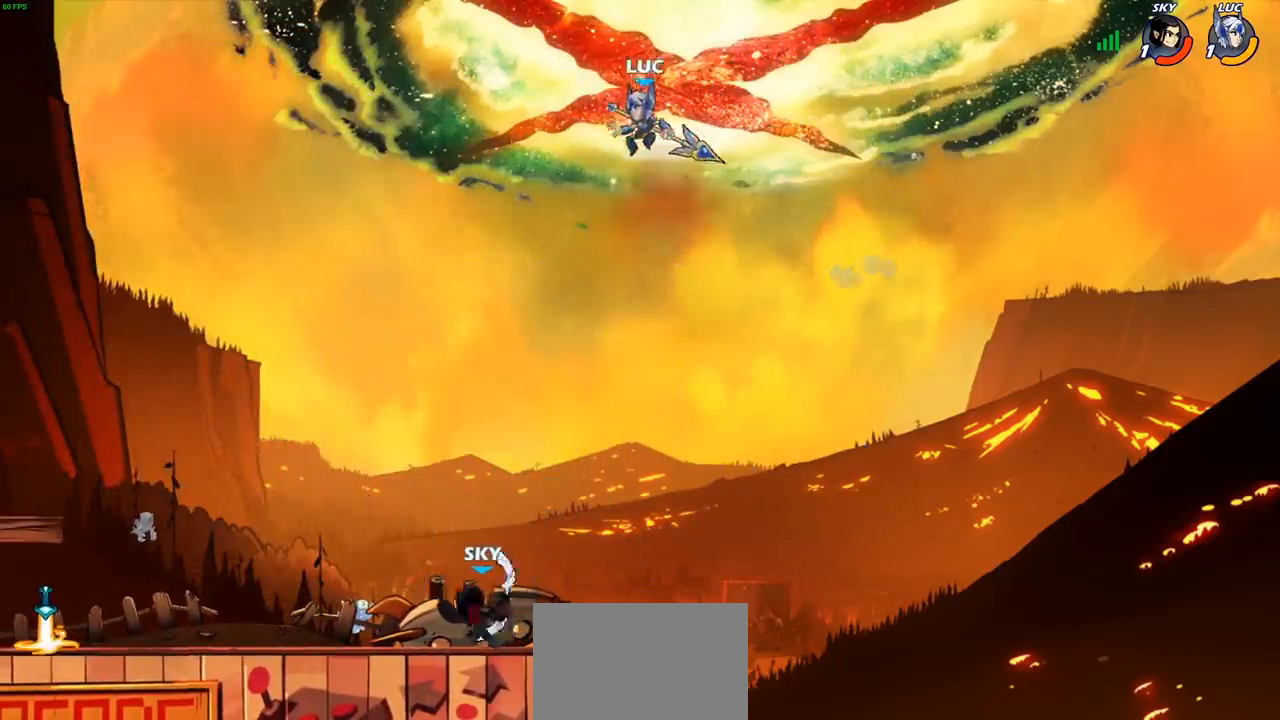
{"buttons": [], "left_stick": "center", "events": [[200, "R1", "down"], [283, "R1", "up"], [417, "left_stick", "center"]]}
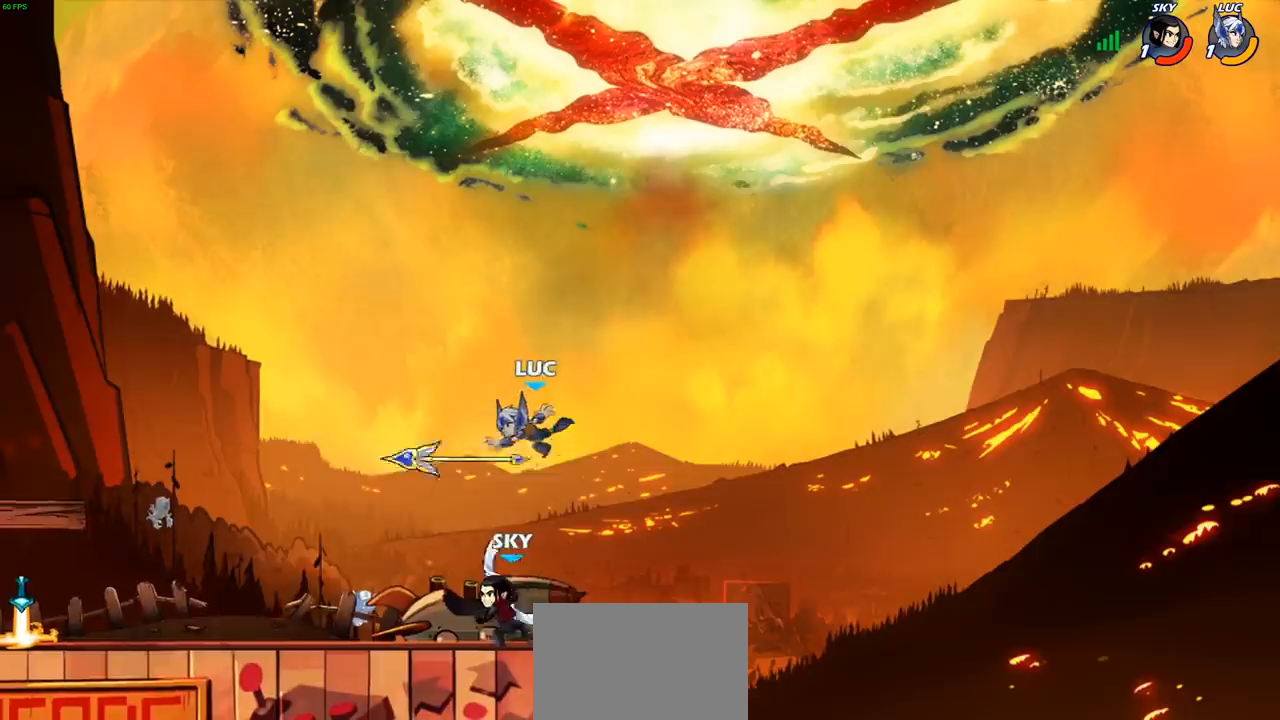
{"buttons": [], "left_stick": "left", "events": [[50, "left_stick", "right"], [300, "CROSS", "down"], [350, "CROSS", "up"], [367, "left_stick", "up"], [483, "left_stick", "left"]]}
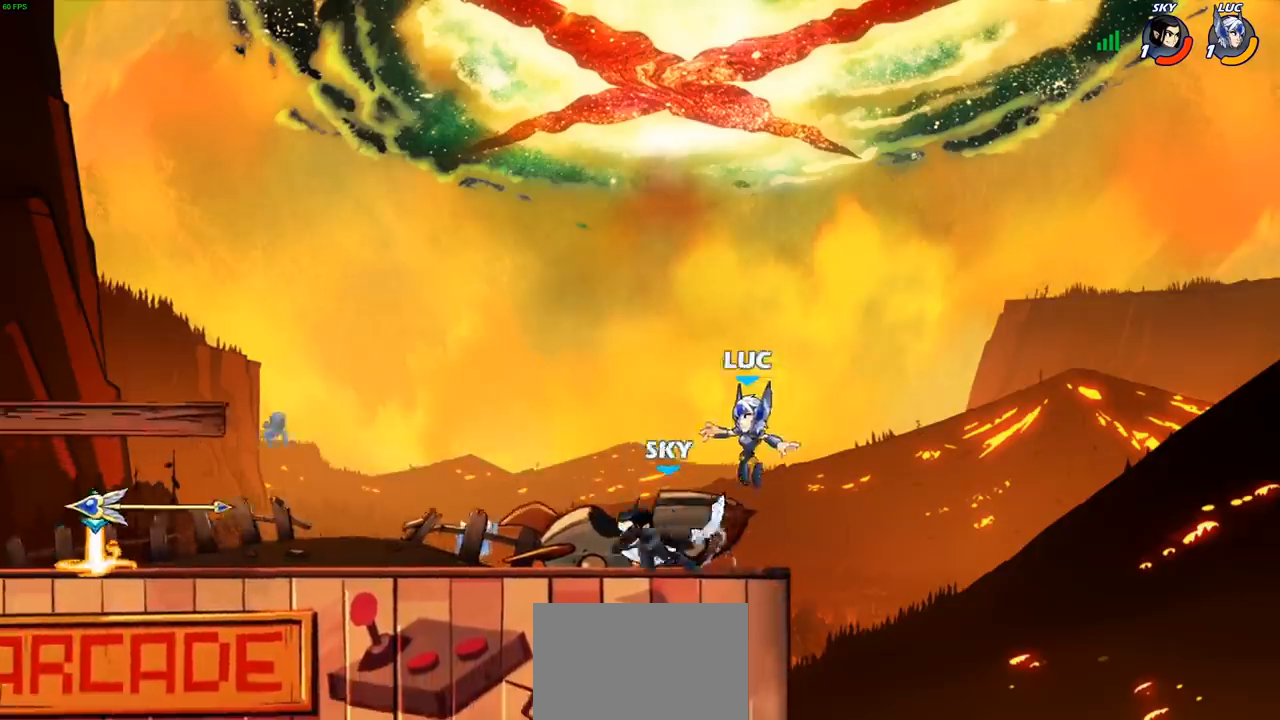
{"buttons": [], "left_stick": "down-left", "events": [[67, "left_stick", "down-left"], [367, "SQUARE", "down"], [467, "SQUARE", "up"]]}
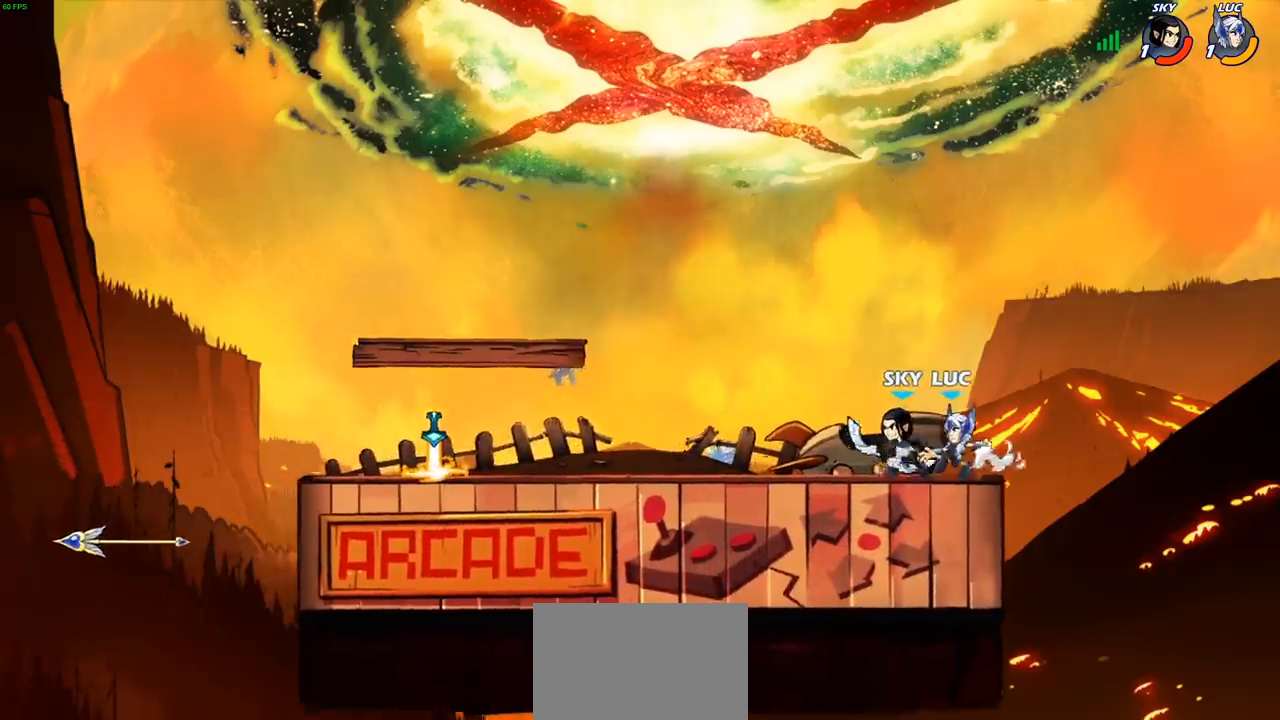
{"buttons": [], "left_stick": "left", "events": [[50, "left_stick", "center"], [150, "CROSS", "down"], [200, "left_stick", "left"], [217, "CIRCLE", "down"], [217, "CROSS", "up"], [300, "CIRCLE", "up"]]}
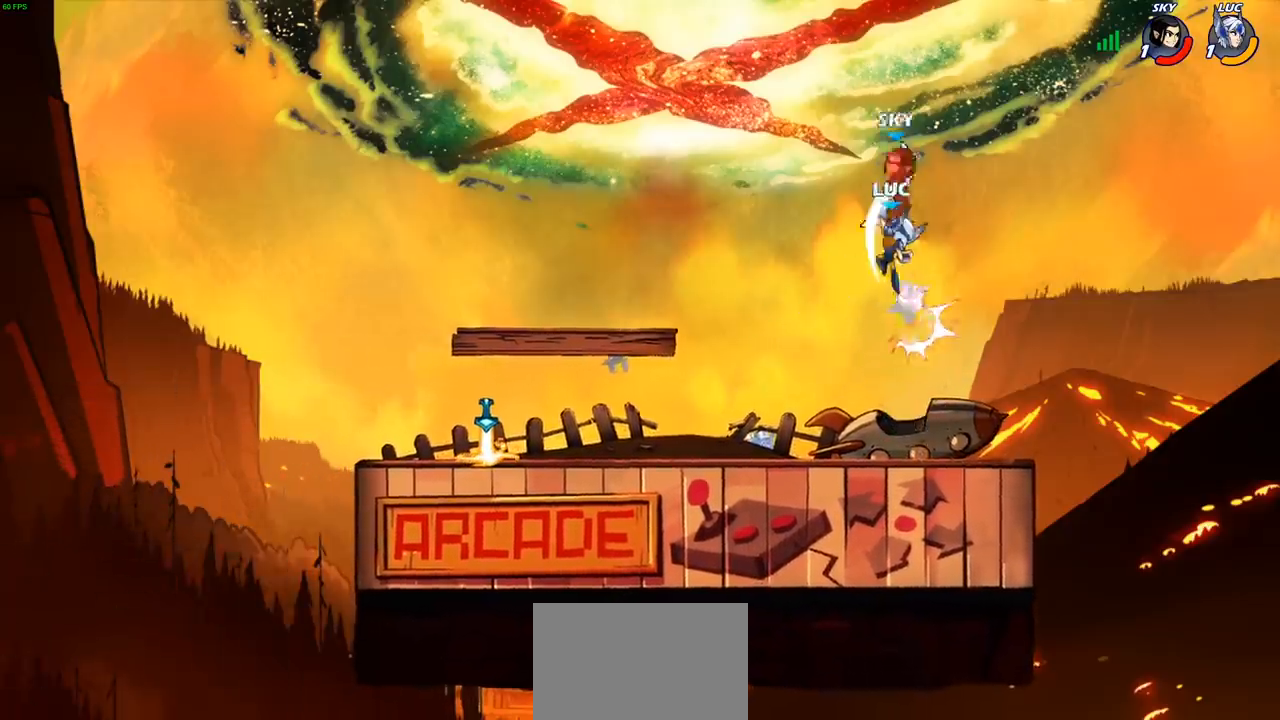
{"buttons": ["R2"], "left_stick": "center", "events": [[183, "left_stick", "right"], [433, "left_stick", "center"], [467, "R2", "down"]]}
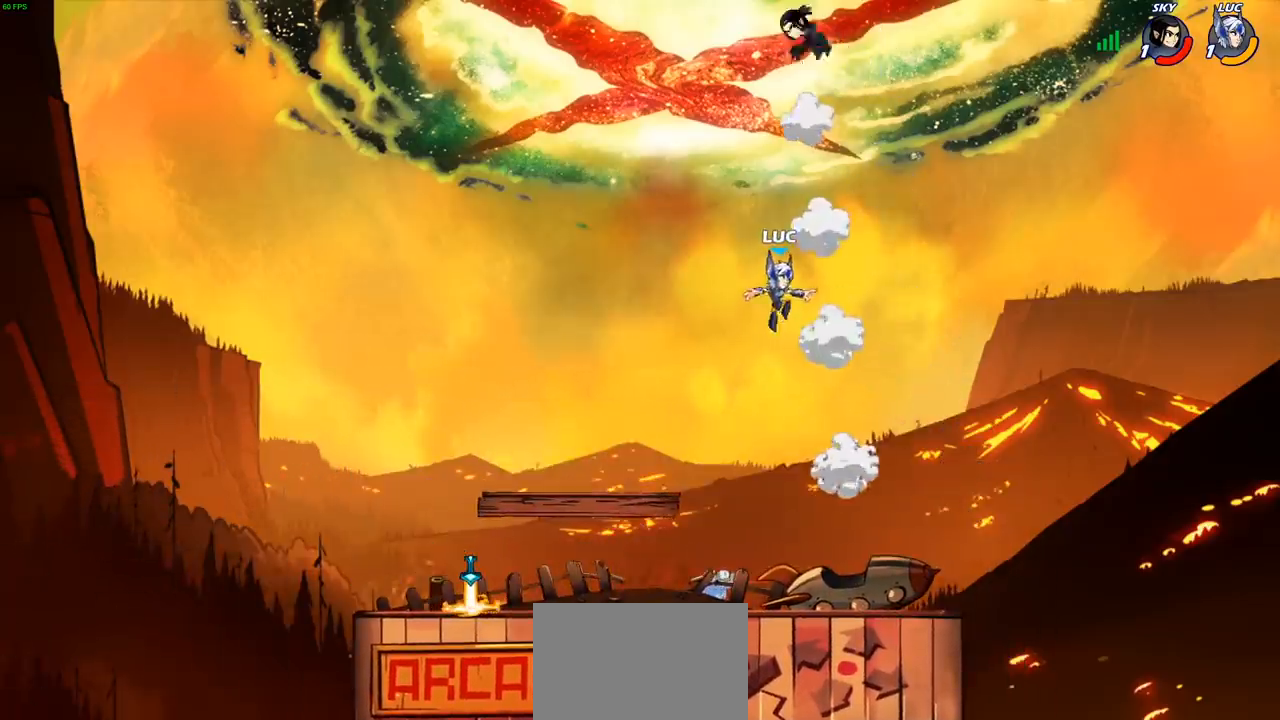
{"buttons": ["CIRCLE", "R2"], "left_stick": "center", "events": [[17, "CIRCLE", "down"]]}
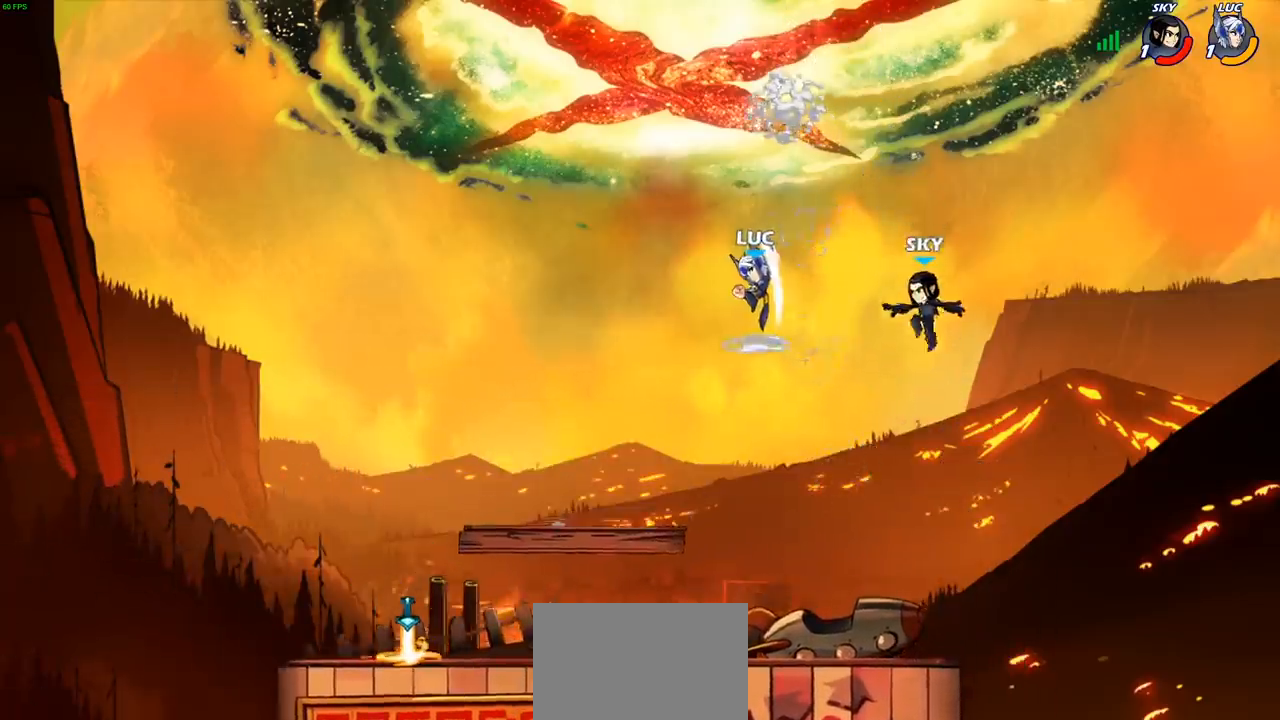
{"buttons": [], "left_stick": "down-right", "events": [[17, "CIRCLE", "up"], [33, "R2", "up"], [150, "left_stick", "up-left"], [267, "CROSS", "down"], [317, "left_stick", "up-right"], [417, "CROSS", "up"], [500, "left_stick", "down-right"]]}
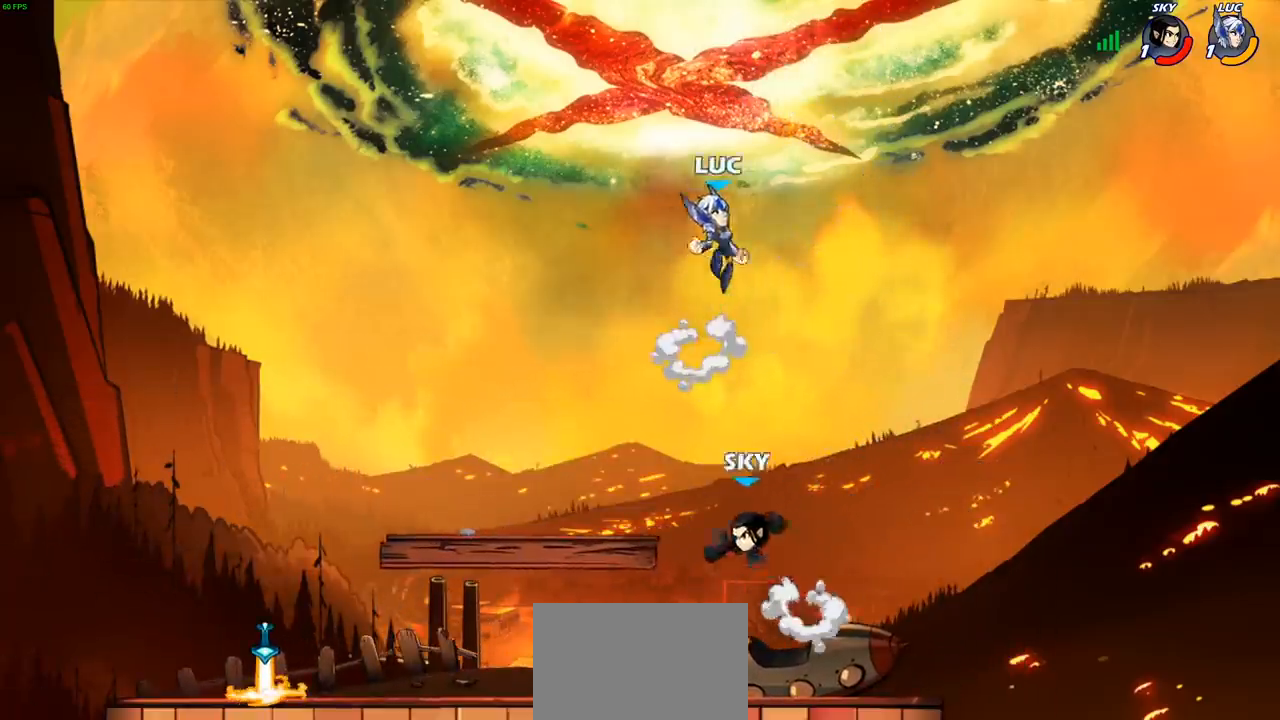
{"buttons": [], "left_stick": "down-left", "events": [[50, "left_stick", "down-left"]]}
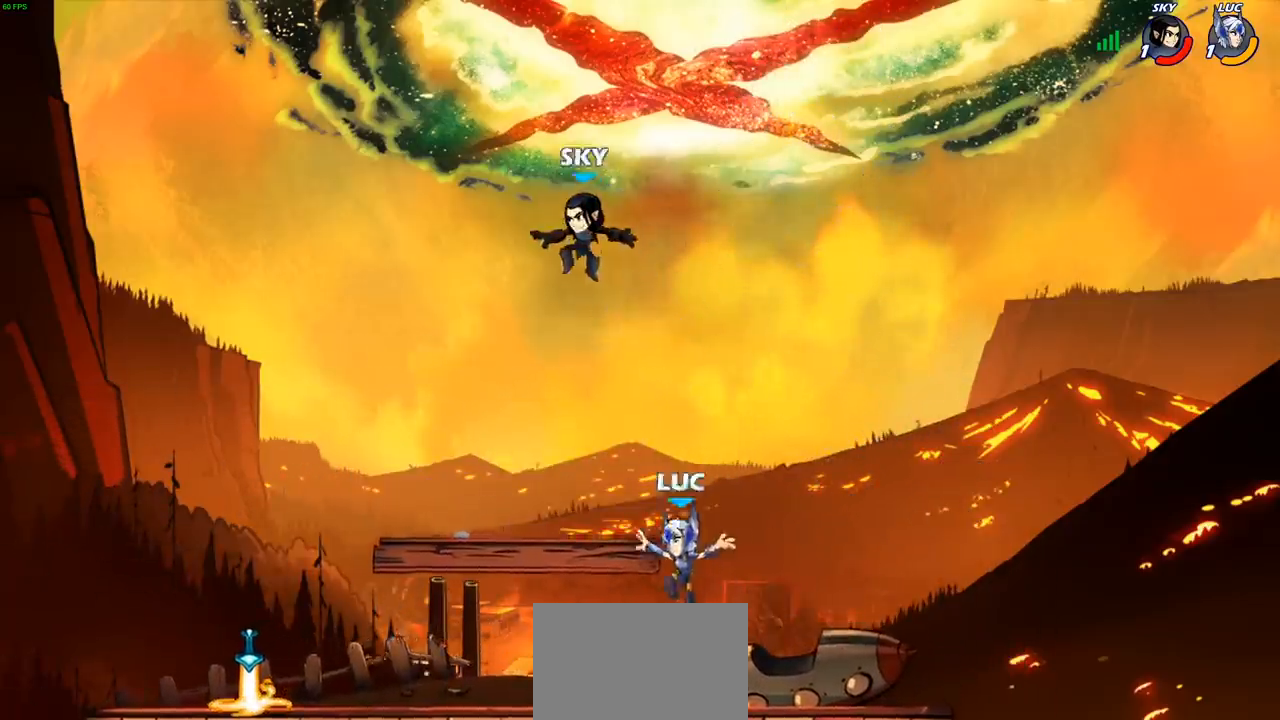
{"buttons": [], "left_stick": "left", "events": [[33, "left_stick", "left"], [200, "R2", "down"], [300, "CIRCLE", "down"], [350, "R2", "up"], [417, "CIRCLE", "up"]]}
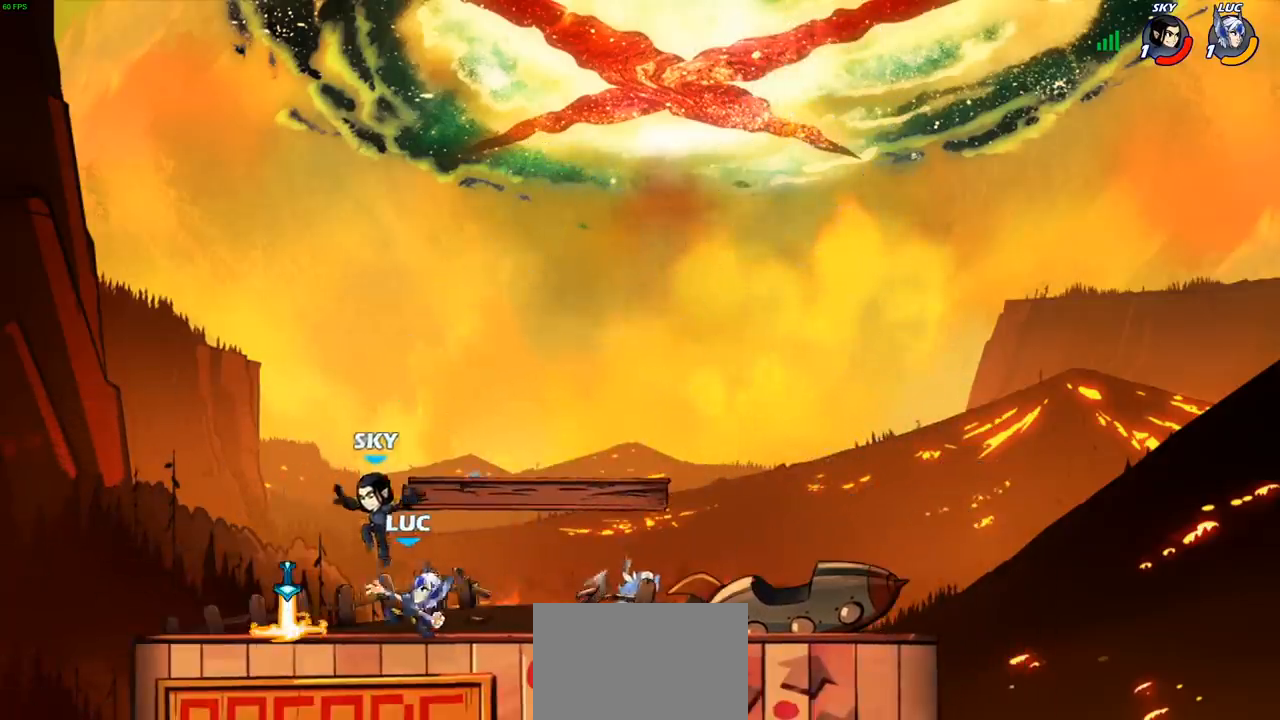
{"buttons": [], "left_stick": "right", "events": [[233, "left_stick", "center"], [350, "left_stick", "right"]]}
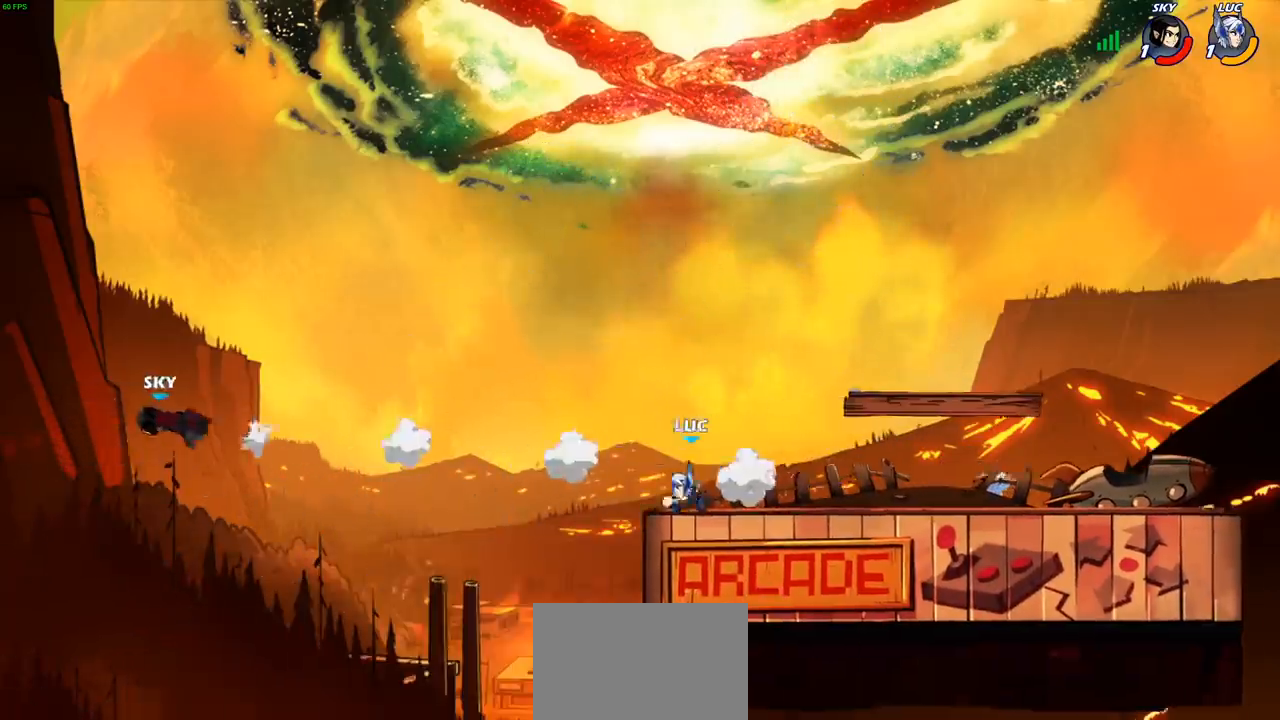
{"buttons": [], "left_stick": "right", "events": []}
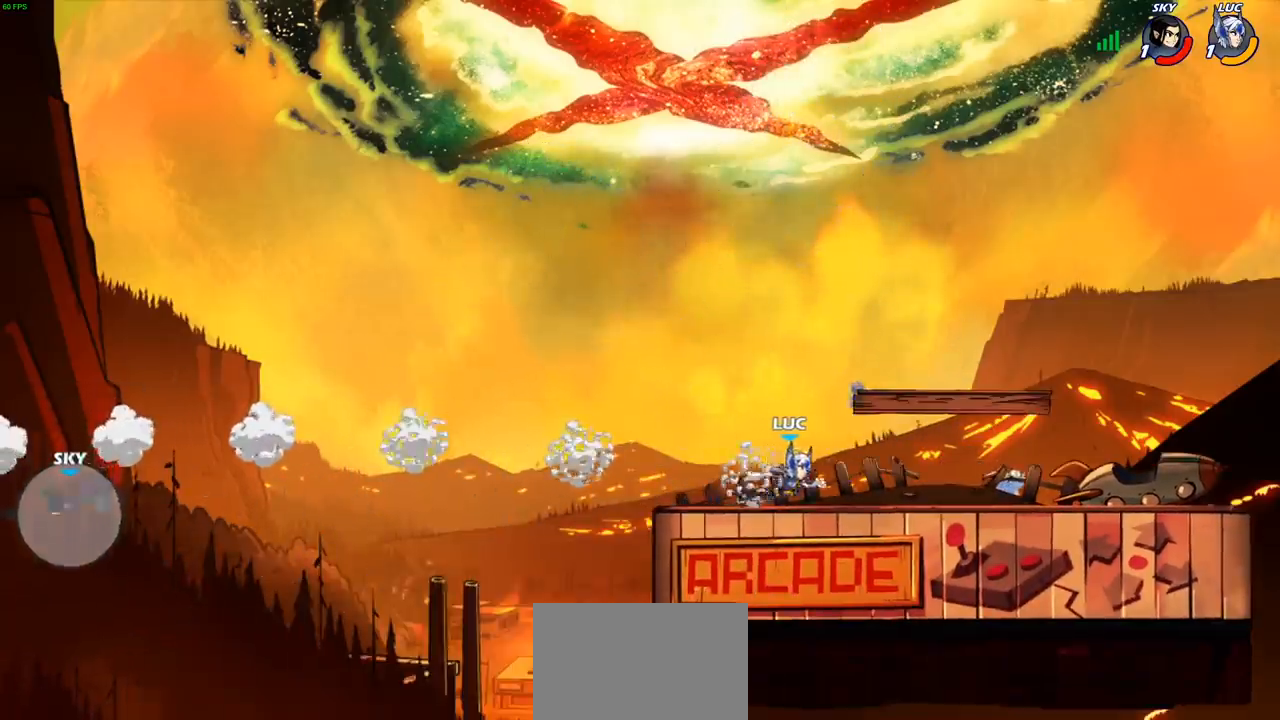
{"buttons": [], "left_stick": "center", "events": [[283, "left_stick", "center"]]}